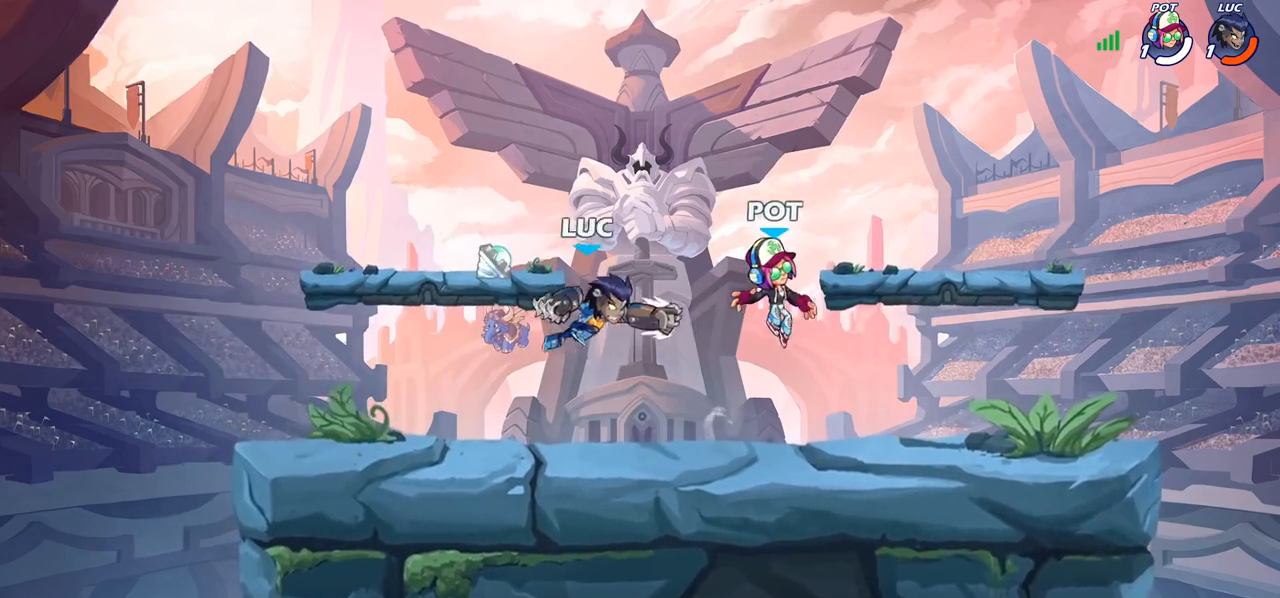
Gameplay with a controller (PlayStation layout); each line is a JSON object with the inputs held at the frame after it. "events" lists button and stick changes between this image and that frame as [ms after this image, input, new state], when the widget could be followed in between.
{"buttons": ["R2"], "left_stick": "up", "right_stick": "center", "events": [[133, "left_stick", "up-left"], [217, "left_stick", "left"], [317, "CROSS", "down"], [383, "left_stick", "up-left"], [417, "R2", "down"], [467, "CROSS", "up"], [500, "left_stick", "up"]]}
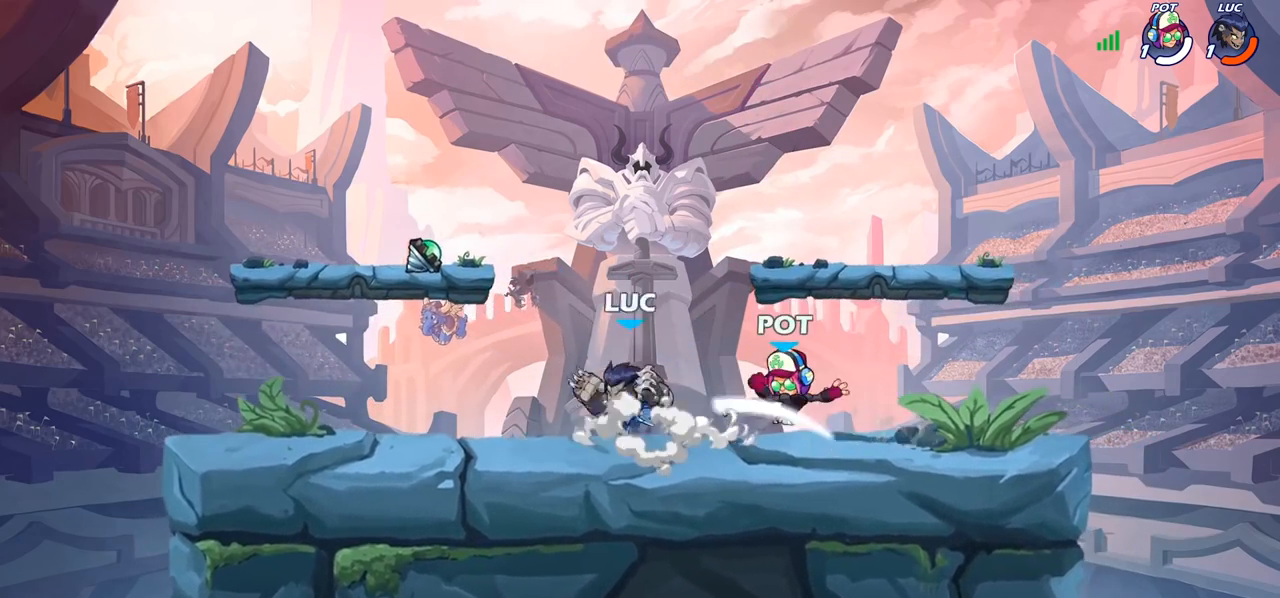
{"buttons": [], "left_stick": "center", "right_stick": "center", "events": [[33, "R2", "up"], [183, "left_stick", "right"], [250, "left_stick", "down"], [350, "SQUARE", "down"], [350, "left_stick", "center"], [433, "SQUARE", "up"]]}
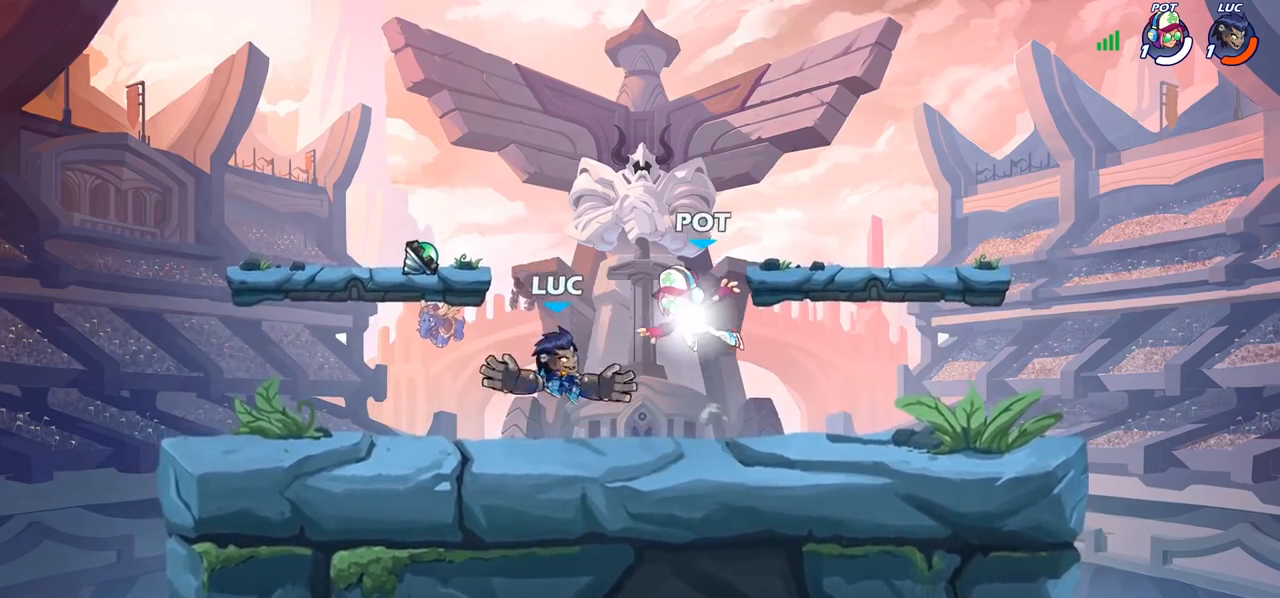
{"buttons": [], "left_stick": "left", "right_stick": "center", "events": [[117, "left_stick", "left"]]}
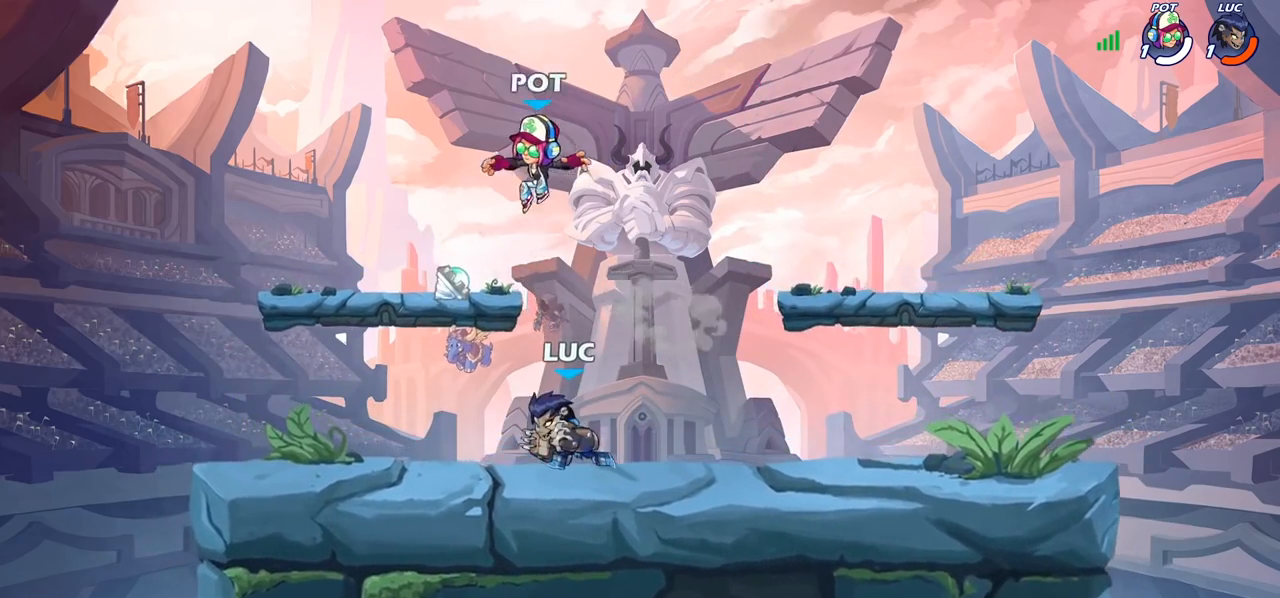
{"buttons": ["R2"], "left_stick": "right", "right_stick": "center", "events": [[33, "left_stick", "down-left"], [50, "R2", "down"], [267, "R2", "up"], [300, "left_stick", "right"], [467, "R2", "down"]]}
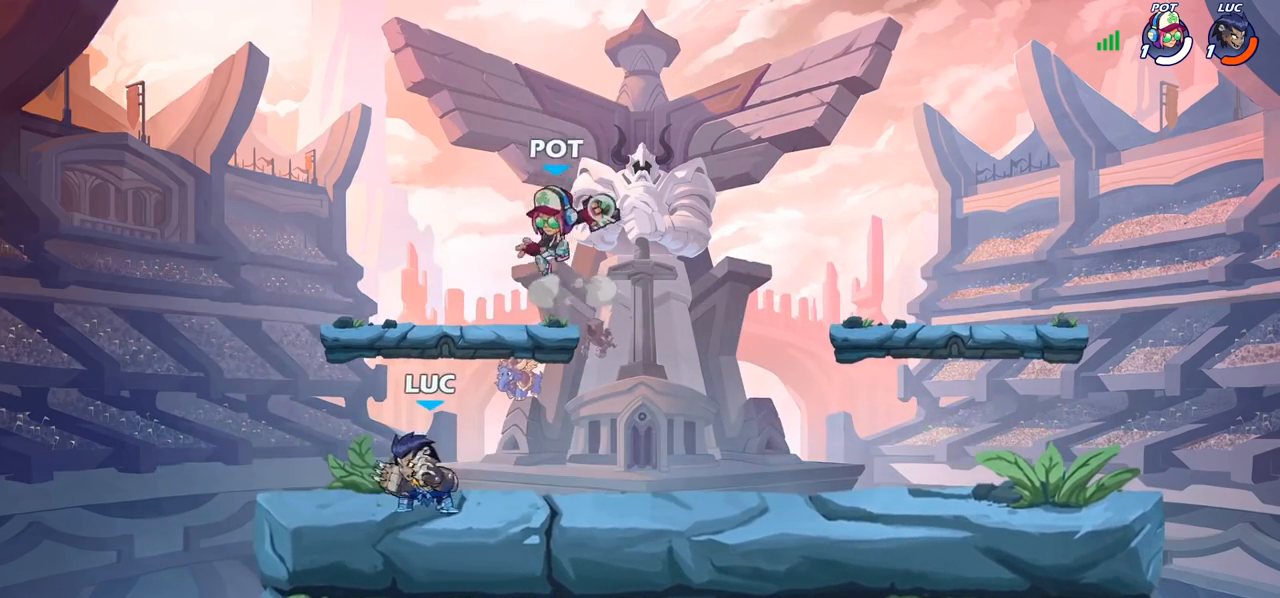
{"buttons": [], "left_stick": "center", "right_stick": "center", "events": [[100, "R2", "up"], [200, "left_stick", "center"]]}
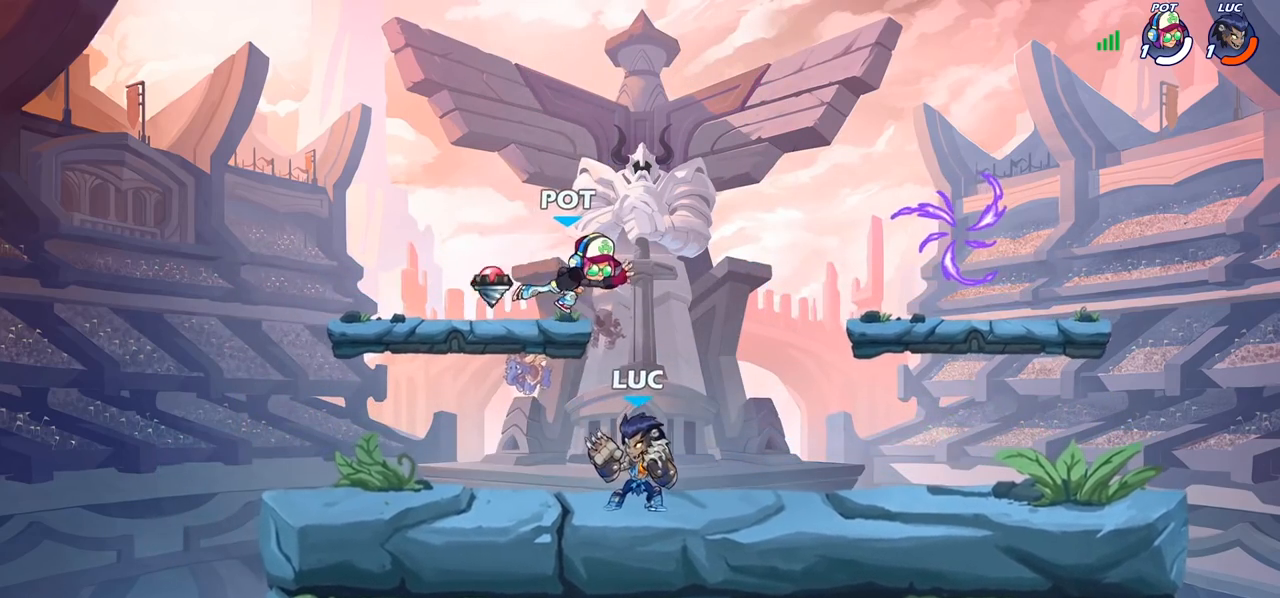
{"buttons": [], "left_stick": "center", "right_stick": "center", "events": [[250, "CROSS", "down"], [300, "SQUARE", "down"], [333, "CROSS", "up"], [350, "SQUARE", "up"]]}
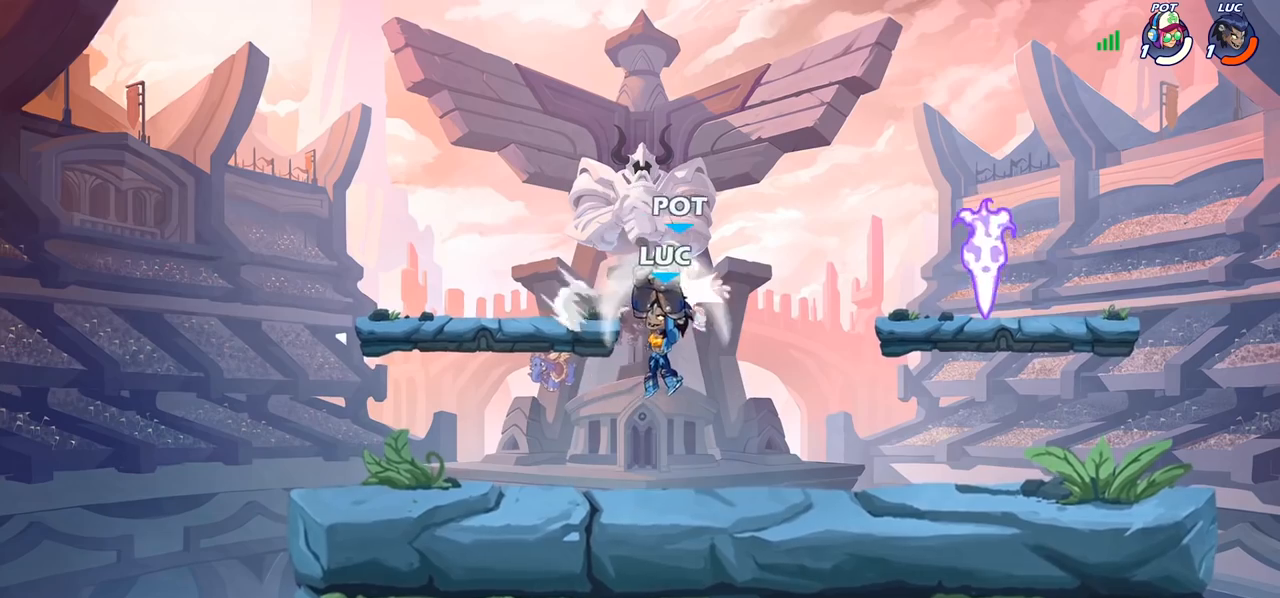
{"buttons": ["R2"], "left_stick": "down", "right_stick": "center", "events": [[200, "left_stick", "right"], [267, "left_stick", "center"], [500, "R2", "down"], [500, "left_stick", "down"]]}
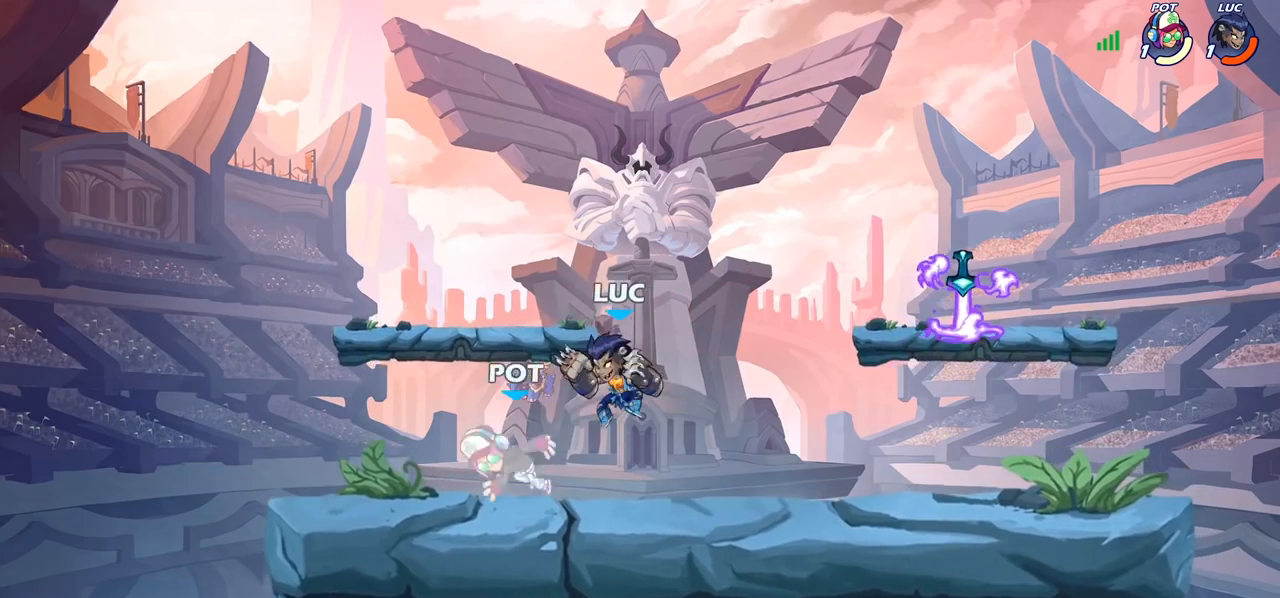
{"buttons": [], "left_stick": "center", "right_stick": "center", "events": [[50, "SQUARE", "down"], [117, "R2", "up"], [150, "SQUARE", "up"], [150, "left_stick", "center"]]}
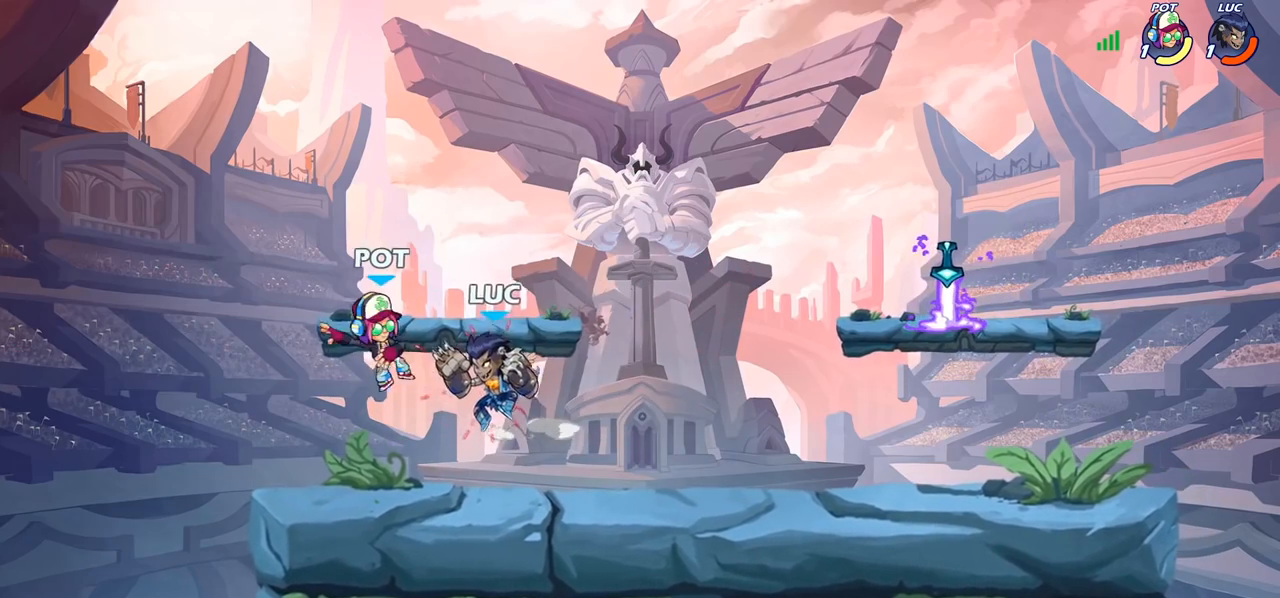
{"buttons": [], "left_stick": "right", "right_stick": "center", "events": [[67, "R2", "down"], [67, "left_stick", "left"], [133, "SQUARE", "down"], [133, "left_stick", "center"], [150, "R2", "up"], [167, "SQUARE", "up"], [383, "left_stick", "right"]]}
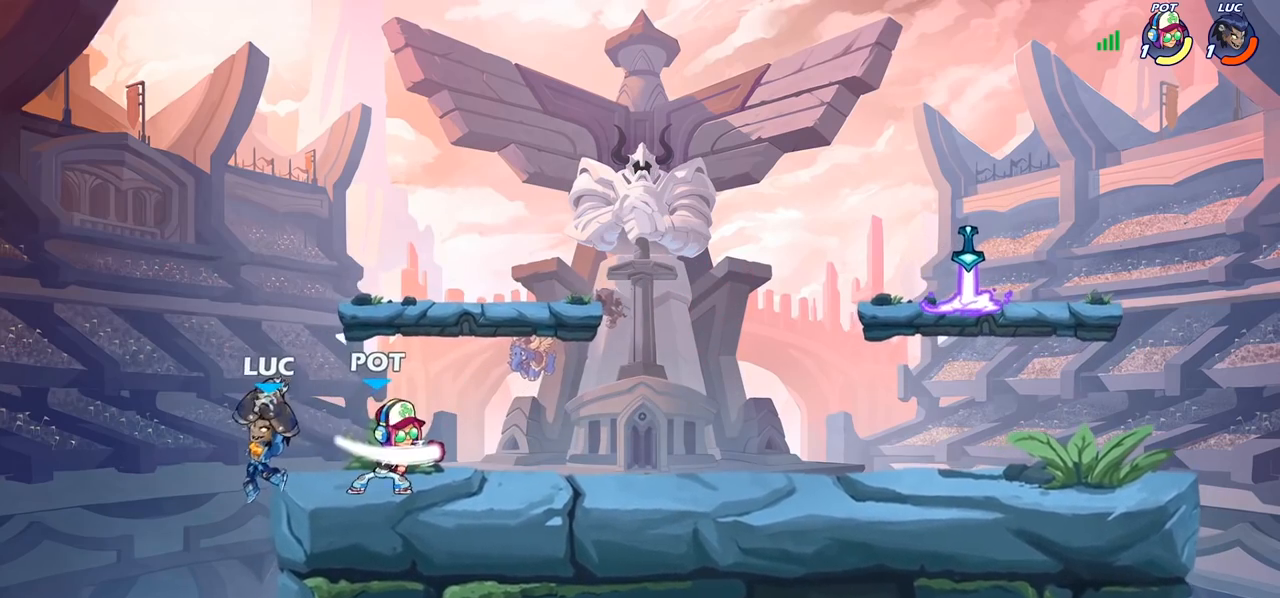
{"buttons": ["CIRCLE"], "left_stick": "right", "right_stick": "center", "events": [[333, "CROSS", "down"], [417, "CIRCLE", "down"], [417, "CROSS", "up"]]}
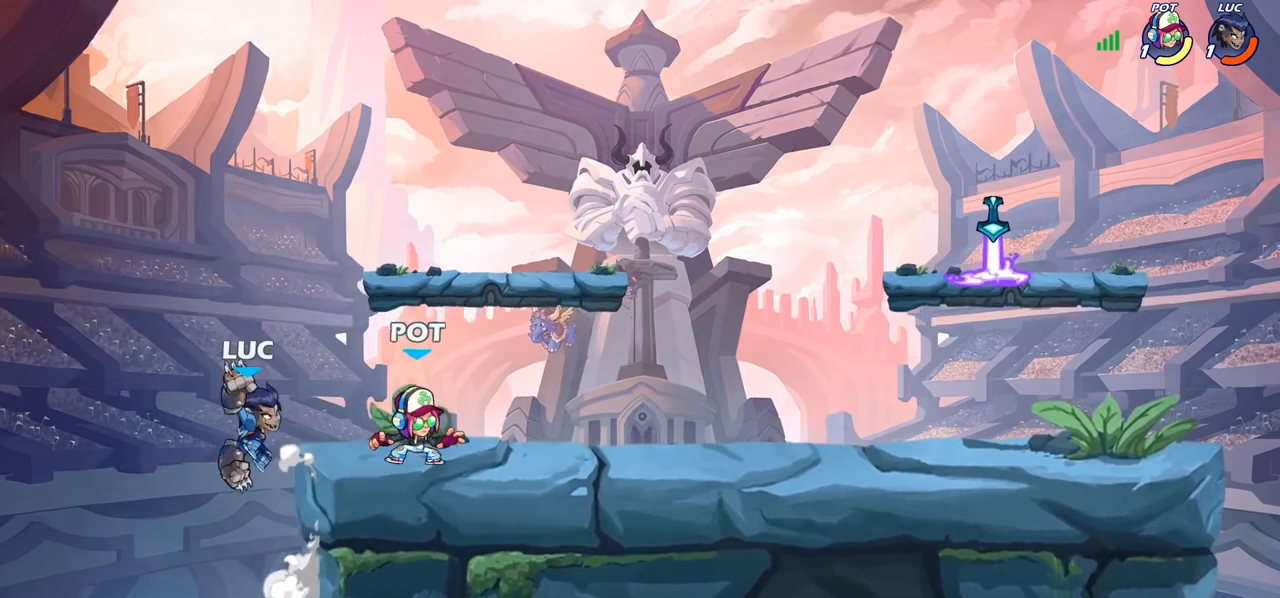
{"buttons": [], "left_stick": "right", "right_stick": "center", "events": [[33, "CIRCLE", "up"]]}
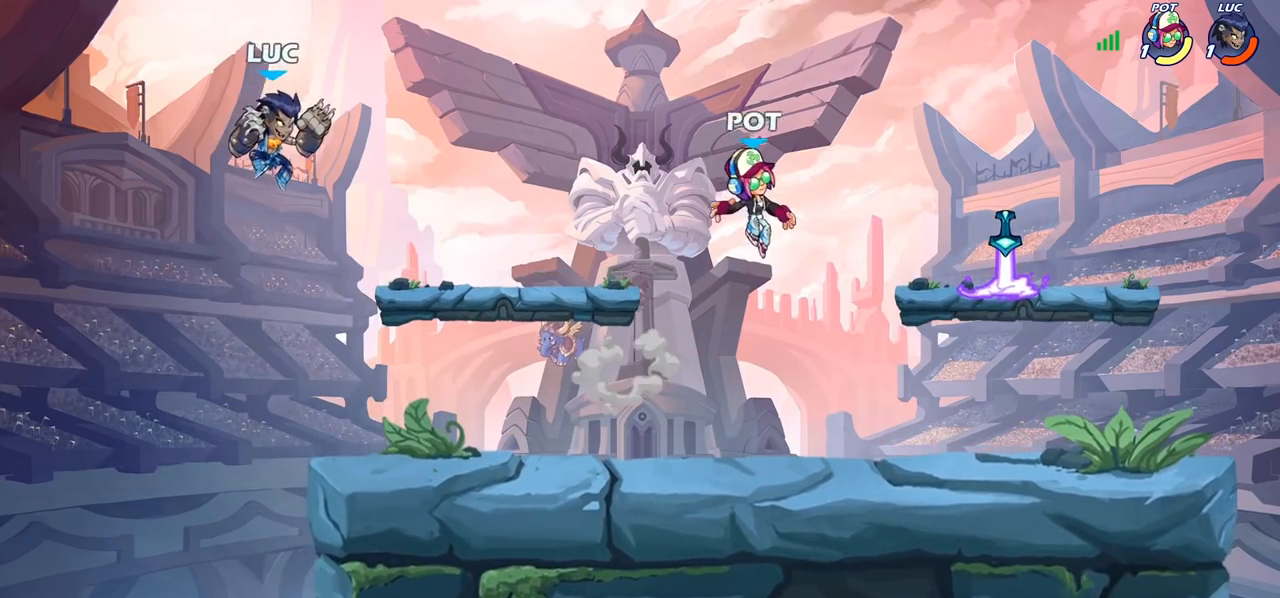
{"buttons": [], "left_stick": "down-right", "right_stick": "center", "events": [[400, "R1", "down"], [450, "left_stick", "down-right"], [483, "R1", "up"]]}
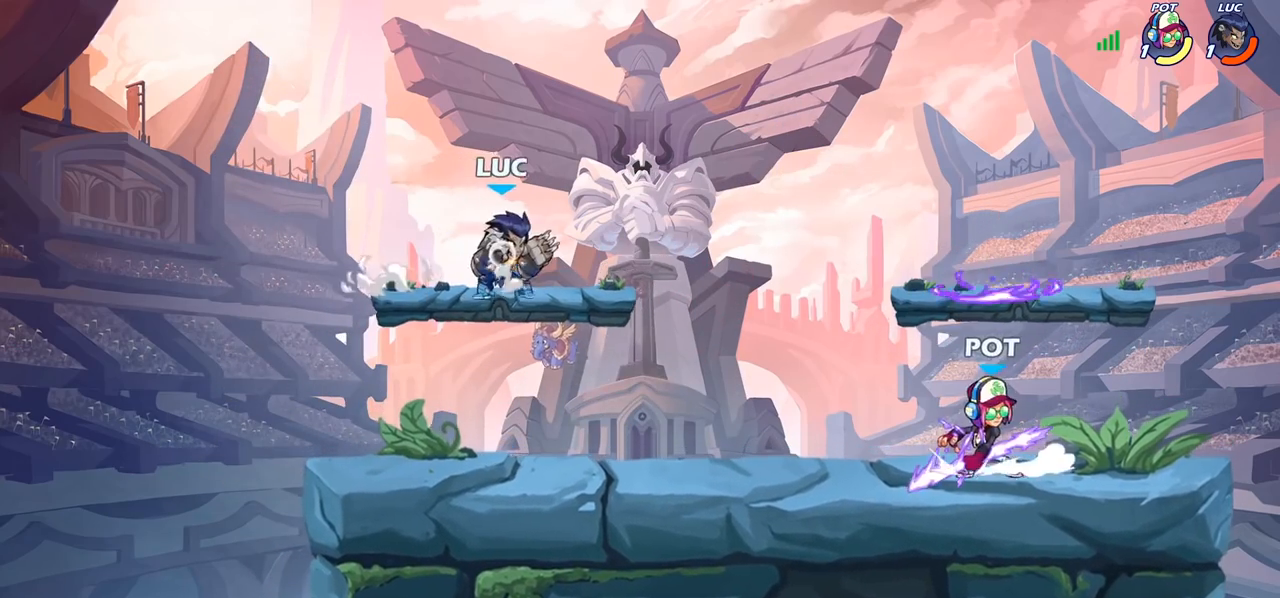
{"buttons": ["R2"], "left_stick": "right", "right_stick": "center", "events": [[67, "left_stick", "center"], [383, "left_stick", "right"], [450, "R2", "down"]]}
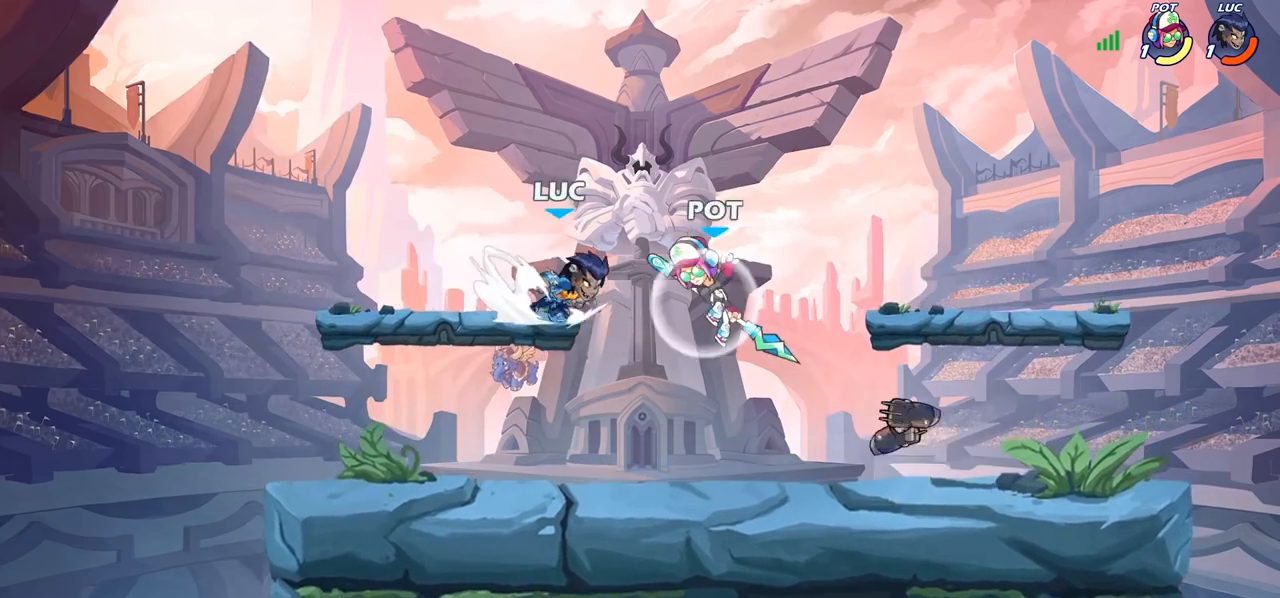
{"buttons": [], "left_stick": "left", "right_stick": "center", "events": [[50, "R2", "up"], [183, "left_stick", "left"], [333, "left_stick", "down-right"], [500, "left_stick", "left"]]}
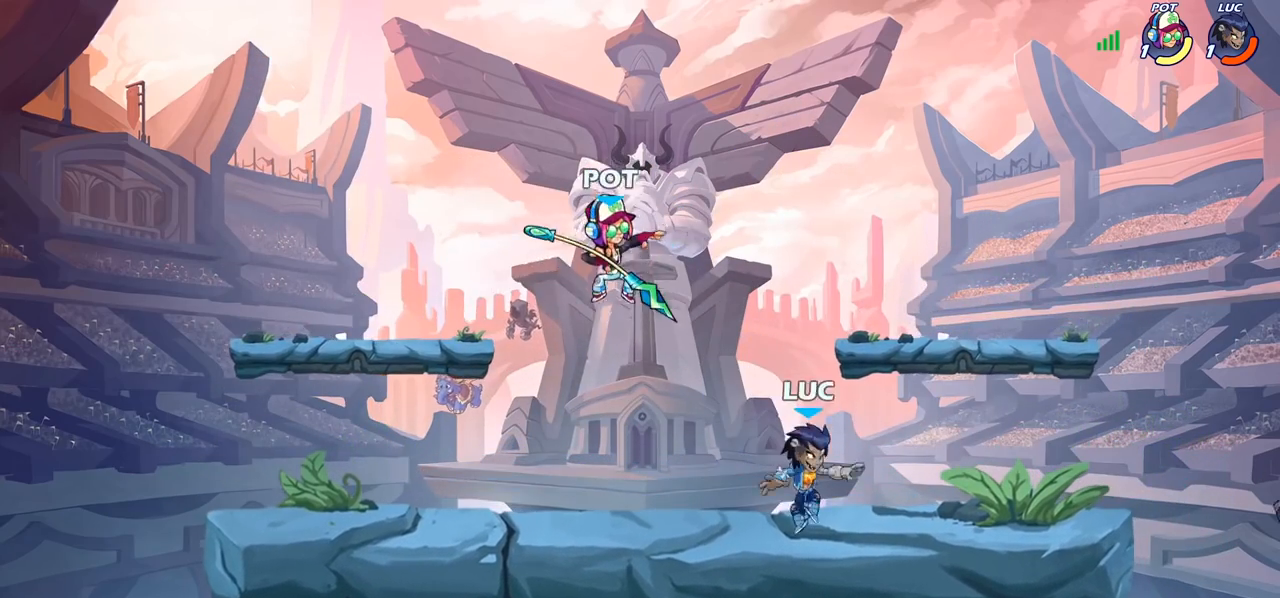
{"buttons": [], "left_stick": "left", "right_stick": "center", "events": [[133, "R2", "down"], [250, "R2", "up"], [250, "SQUARE", "down"], [350, "SQUARE", "up"]]}
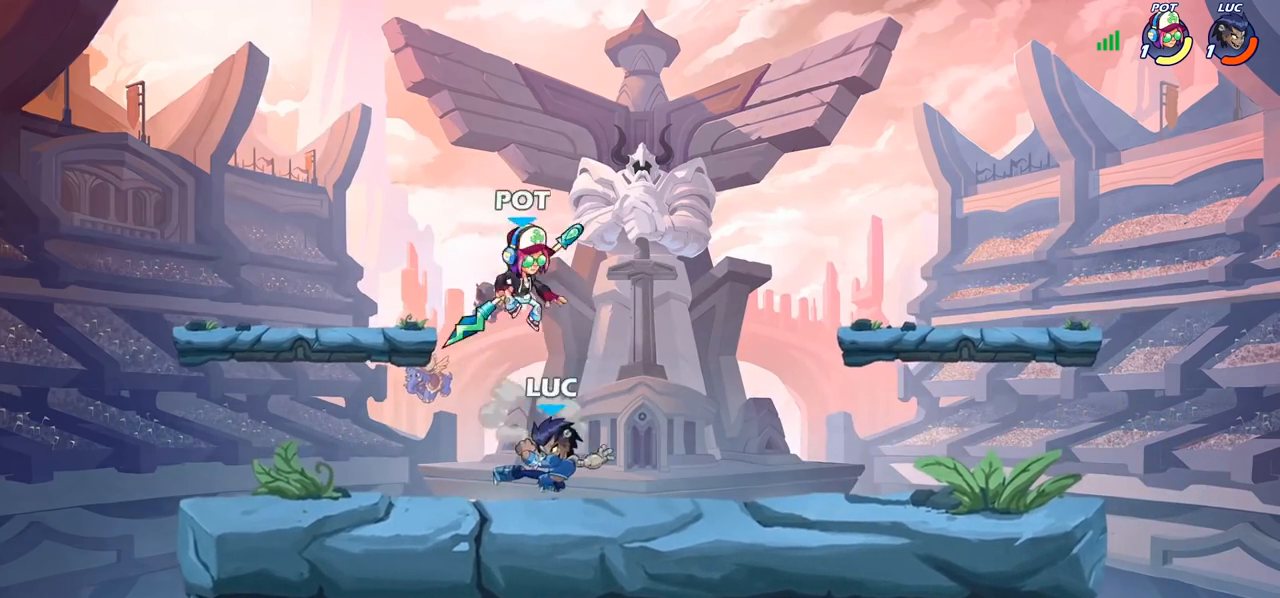
{"buttons": ["SQUARE", "R2"], "left_stick": "center", "right_stick": "center", "events": [[183, "left_stick", "up-right"], [217, "CROSS", "down"], [283, "left_stick", "center"], [367, "CROSS", "up"], [433, "R2", "down"], [500, "SQUARE", "down"]]}
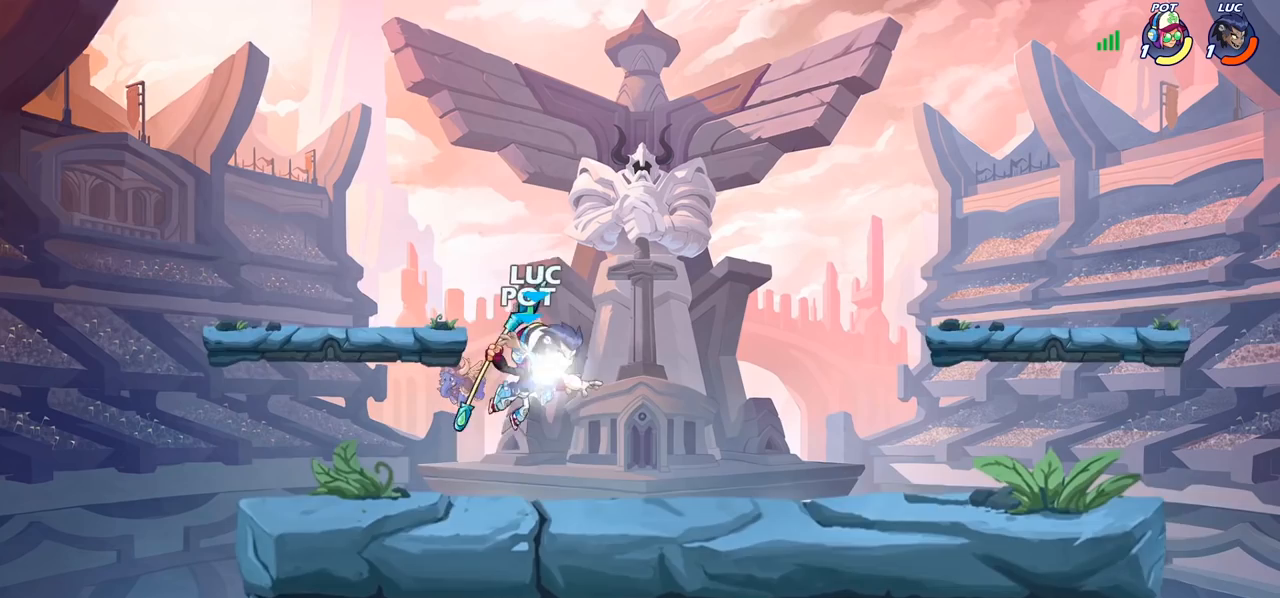
{"buttons": [], "left_stick": "left", "right_stick": "center", "events": [[67, "R2", "up"], [83, "SQUARE", "up"], [167, "SQUARE", "down"], [267, "SQUARE", "up"], [300, "left_stick", "left"], [350, "SQUARE", "down"], [450, "SQUARE", "up"]]}
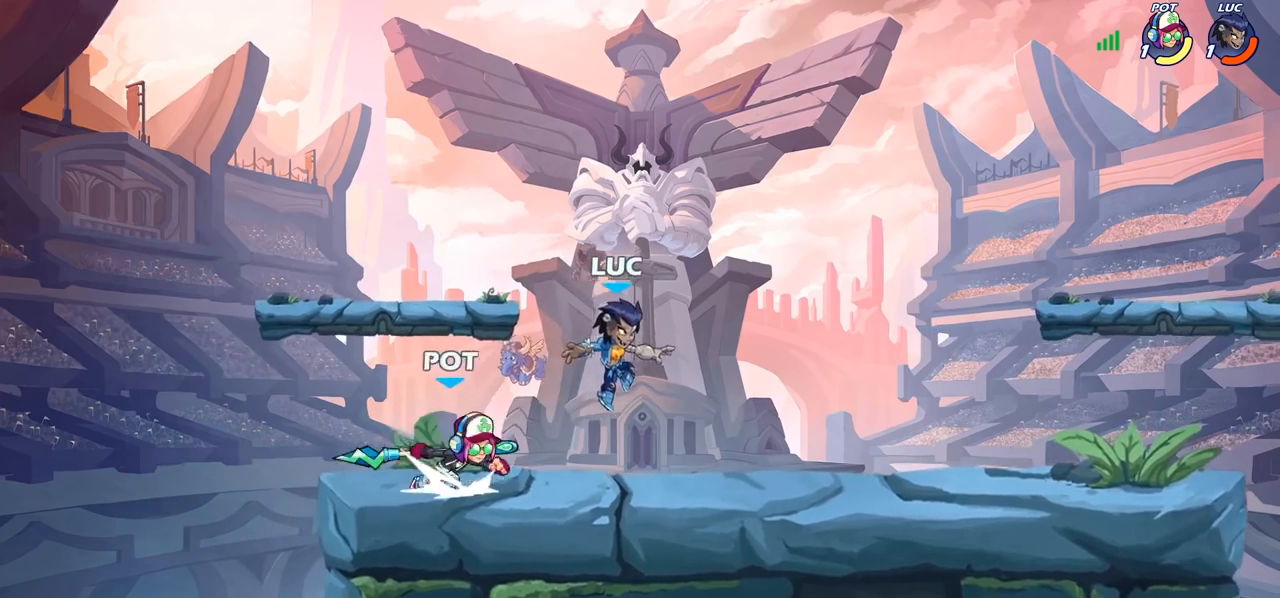
{"buttons": [], "left_stick": "down-right", "right_stick": "center", "events": [[50, "CROSS", "down"], [167, "left_stick", "up"], [217, "CROSS", "up"], [267, "left_stick", "up-right"], [467, "left_stick", "down-right"]]}
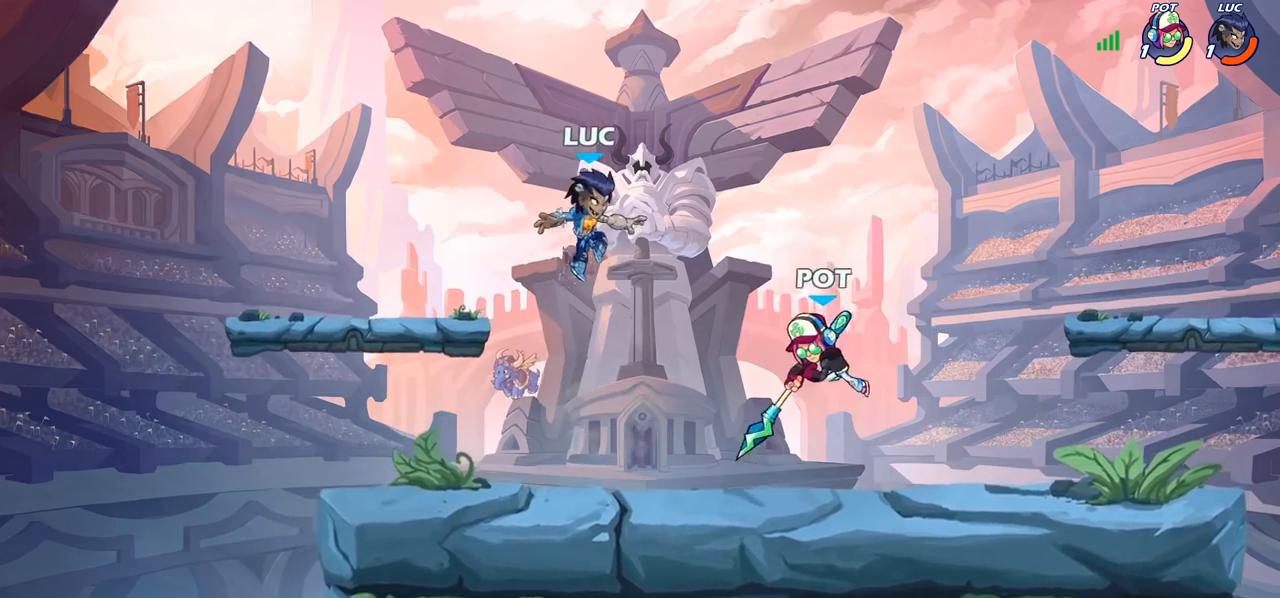
{"buttons": [], "left_stick": "up-right", "right_stick": "center", "events": [[67, "left_stick", "down-left"], [417, "left_stick", "up-left"], [500, "left_stick", "up-right"]]}
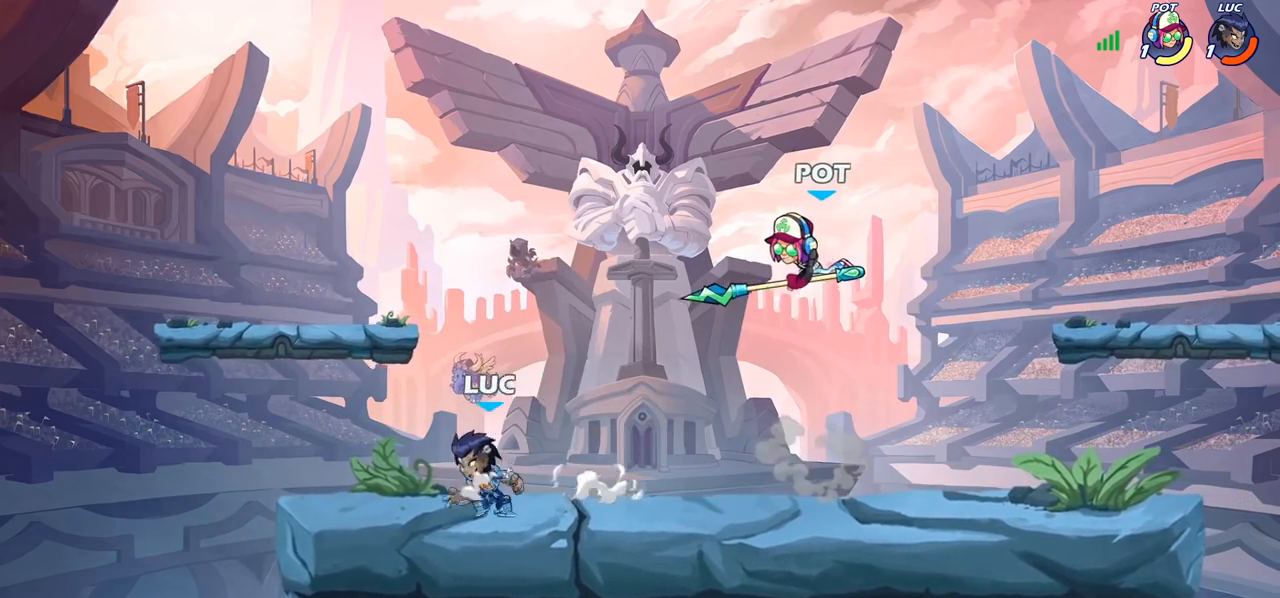
{"buttons": [], "left_stick": "up-right", "right_stick": "center", "events": [[50, "left_stick", "right"], [83, "R2", "down"], [233, "R2", "up"], [267, "CROSS", "down"], [317, "CIRCLE", "down"], [317, "CROSS", "up"], [383, "CIRCLE", "up"], [483, "left_stick", "up-right"]]}
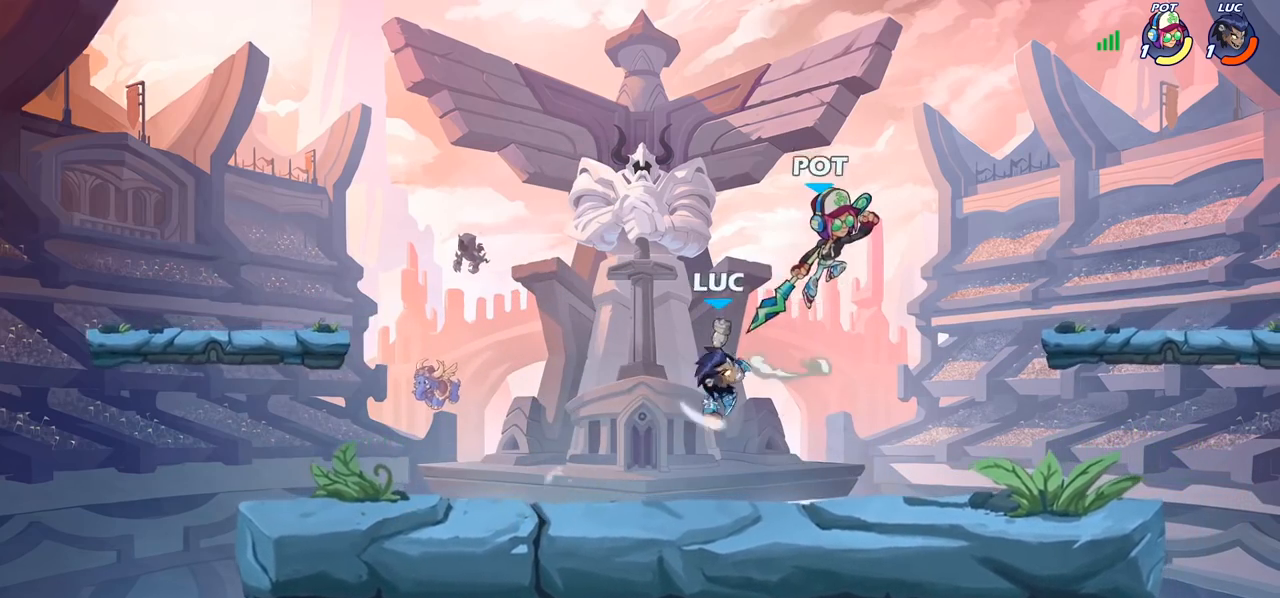
{"buttons": ["SQUARE"], "left_stick": "center", "right_stick": "left", "events": [[233, "left_stick", "up-left"], [433, "left_stick", "center"], [450, "SQUARE", "down"], [467, "right_stick", "left"]]}
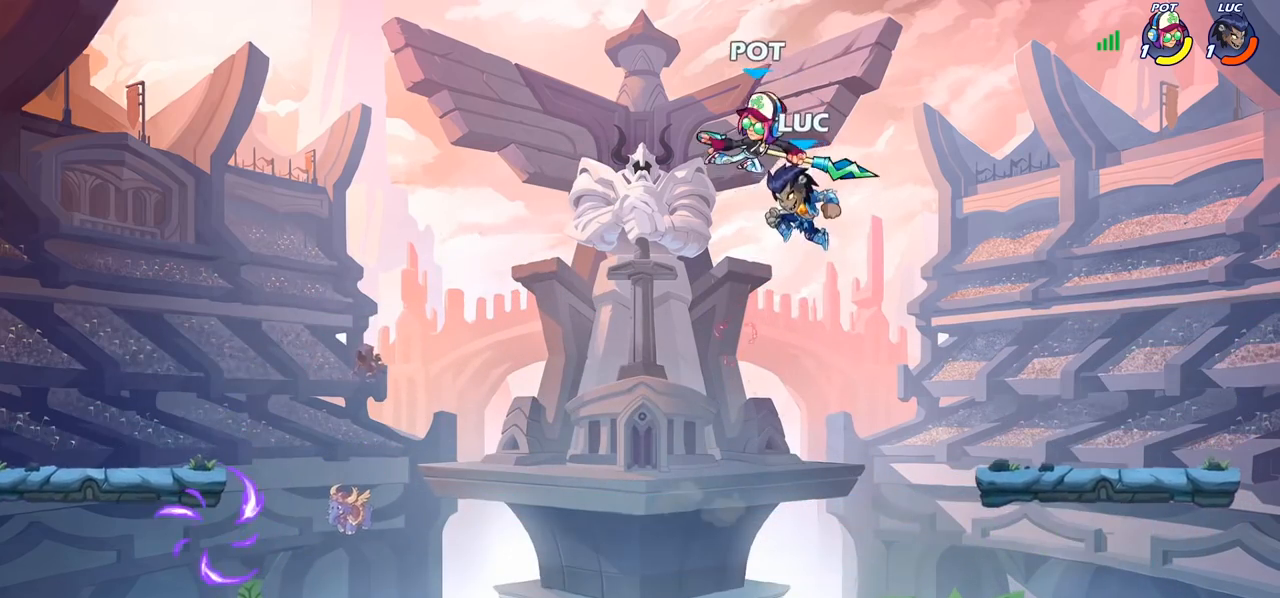
{"buttons": ["SQUARE"], "left_stick": "center", "right_stick": "center", "events": [[17, "SQUARE", "up"], [17, "right_stick", "center"], [117, "SQUARE", "down"], [217, "SQUARE", "up"], [300, "SQUARE", "down"], [417, "SQUARE", "up"], [500, "SQUARE", "down"]]}
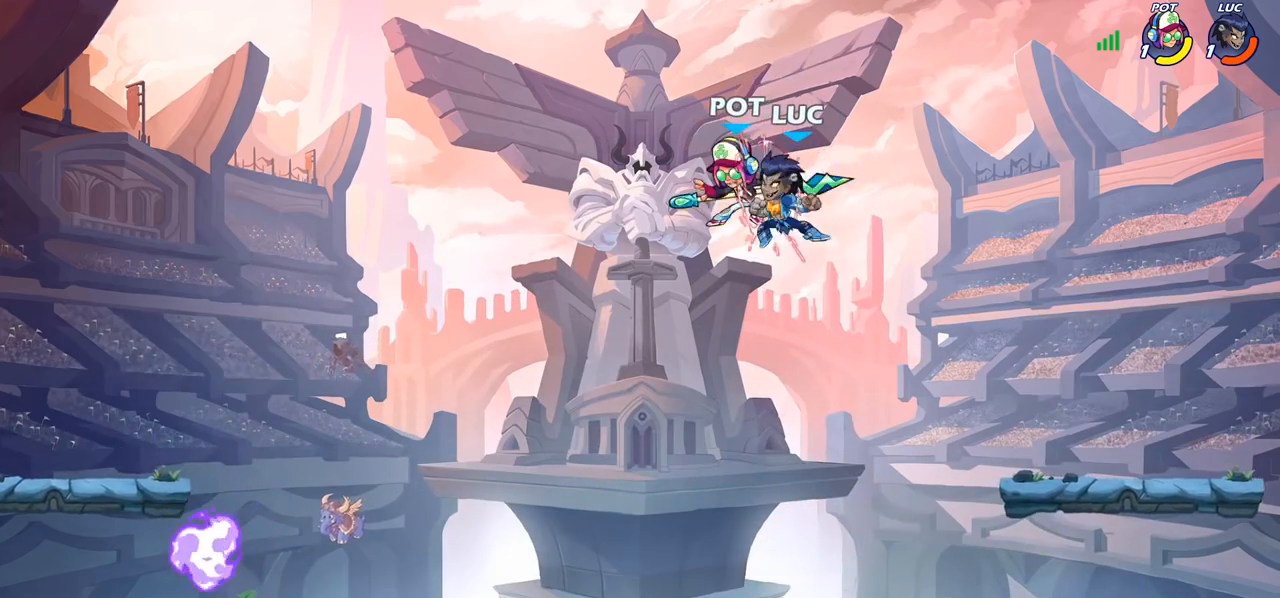
{"buttons": ["CIRCLE"], "left_stick": "left", "right_stick": "center", "events": [[117, "SQUARE", "up"], [117, "left_stick", "up-left"], [283, "left_stick", "left"], [350, "R2", "down"], [433, "CIRCLE", "down"], [483, "R2", "up"]]}
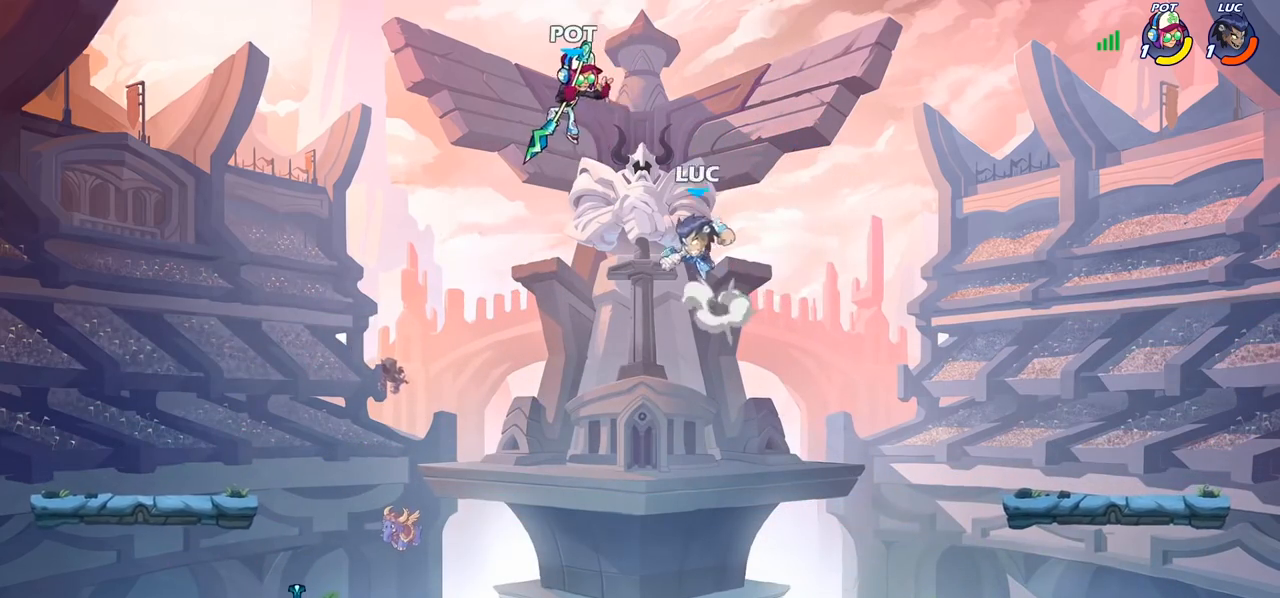
{"buttons": [], "left_stick": "left", "right_stick": "center", "events": [[50, "CIRCLE", "up"], [183, "left_stick", "up-left"], [500, "left_stick", "left"]]}
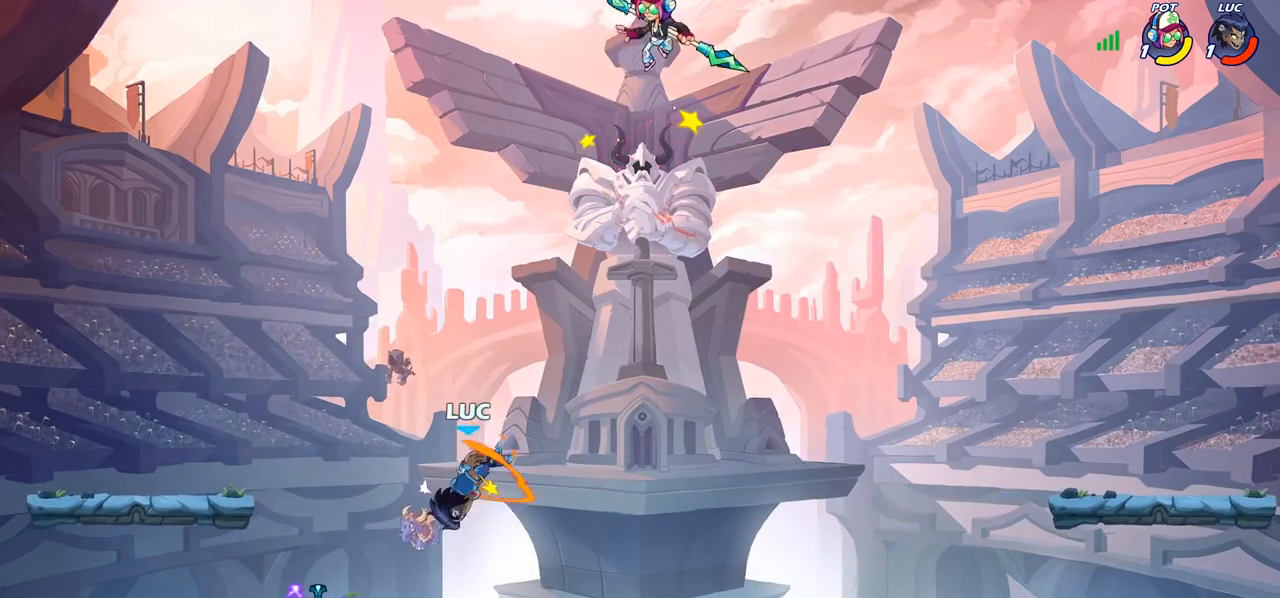
{"buttons": ["CIRCLE"], "left_stick": "center", "right_stick": "center", "events": [[117, "left_stick", "down-left"], [217, "R1", "down"], [283, "R1", "up"], [283, "left_stick", "center"], [333, "left_stick", "up-right"], [450, "left_stick", "center"], [467, "CIRCLE", "down"]]}
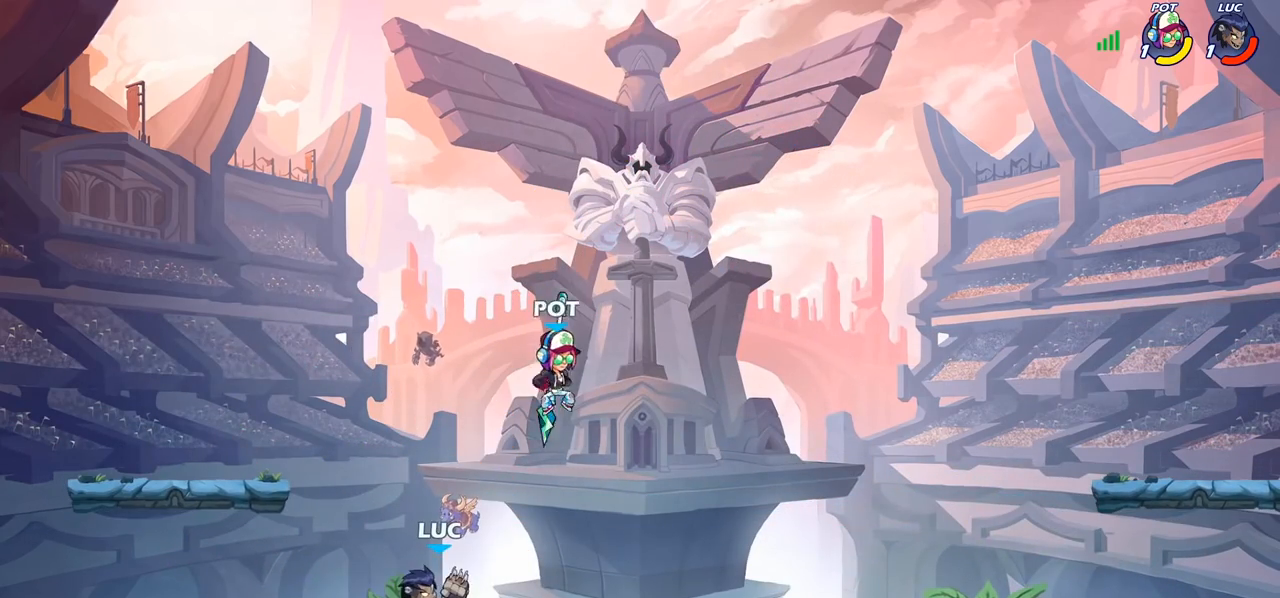
{"buttons": [], "left_stick": "center", "right_stick": "center", "events": [[33, "CIRCLE", "up"]]}
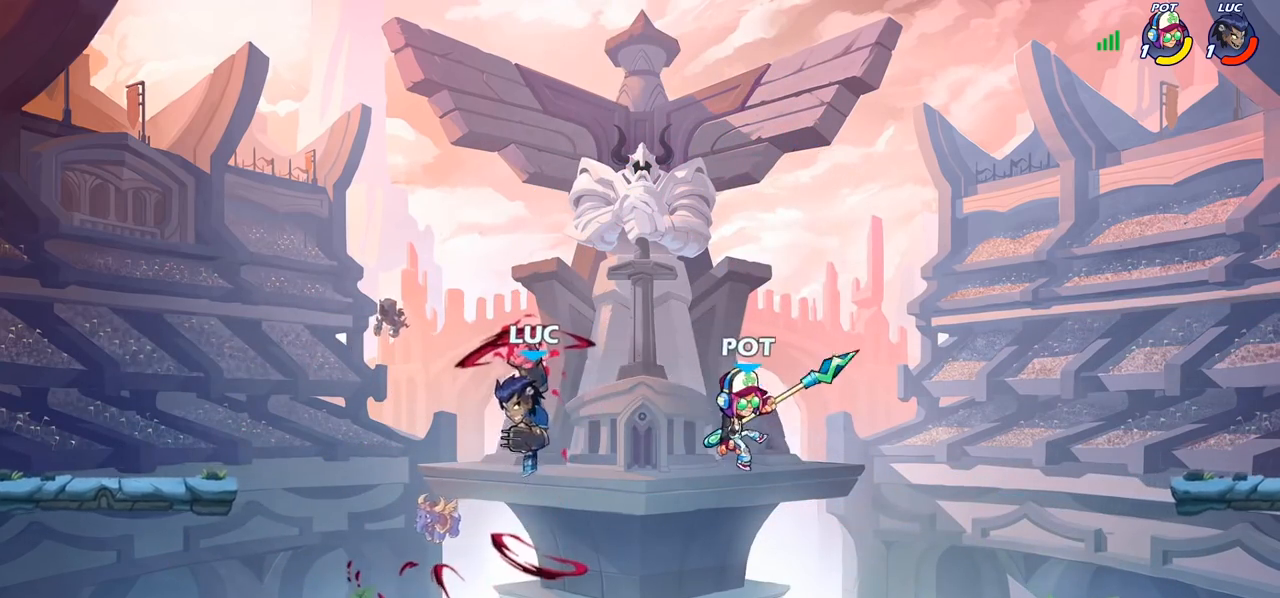
{"buttons": [], "left_stick": "up-left", "right_stick": "center", "events": [[100, "left_stick", "up-left"], [250, "CROSS", "down"], [350, "CROSS", "up"]]}
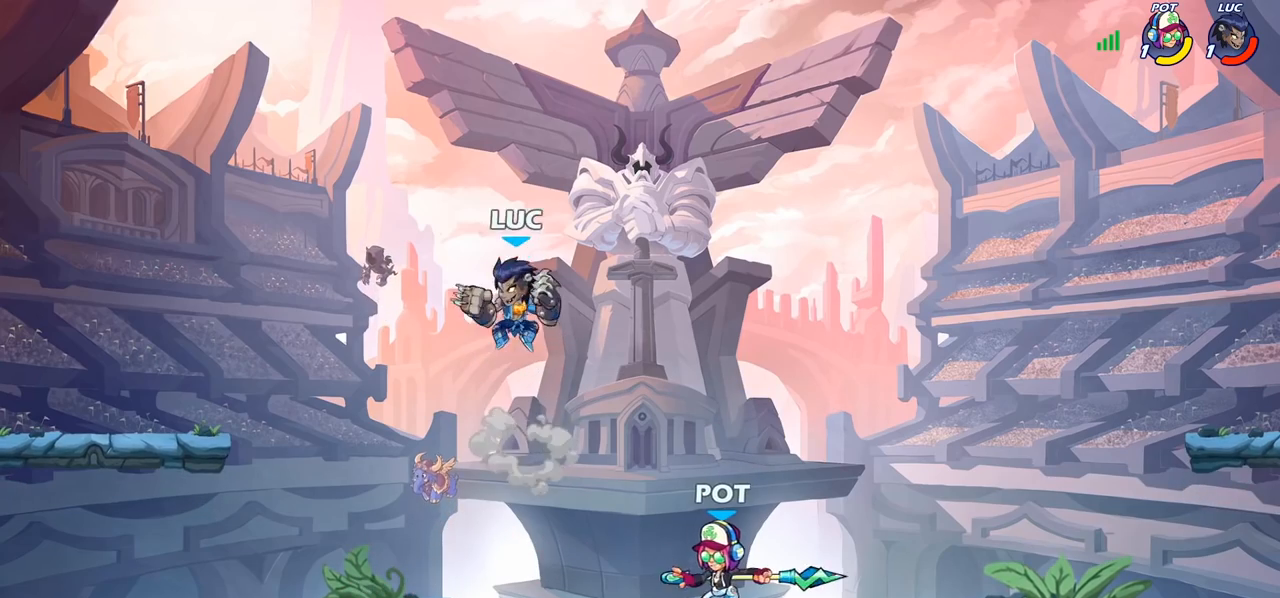
{"buttons": [], "left_stick": "down-left", "right_stick": "center", "events": [[117, "left_stick", "up-right"], [383, "left_stick", "up-left"], [500, "left_stick", "down-left"]]}
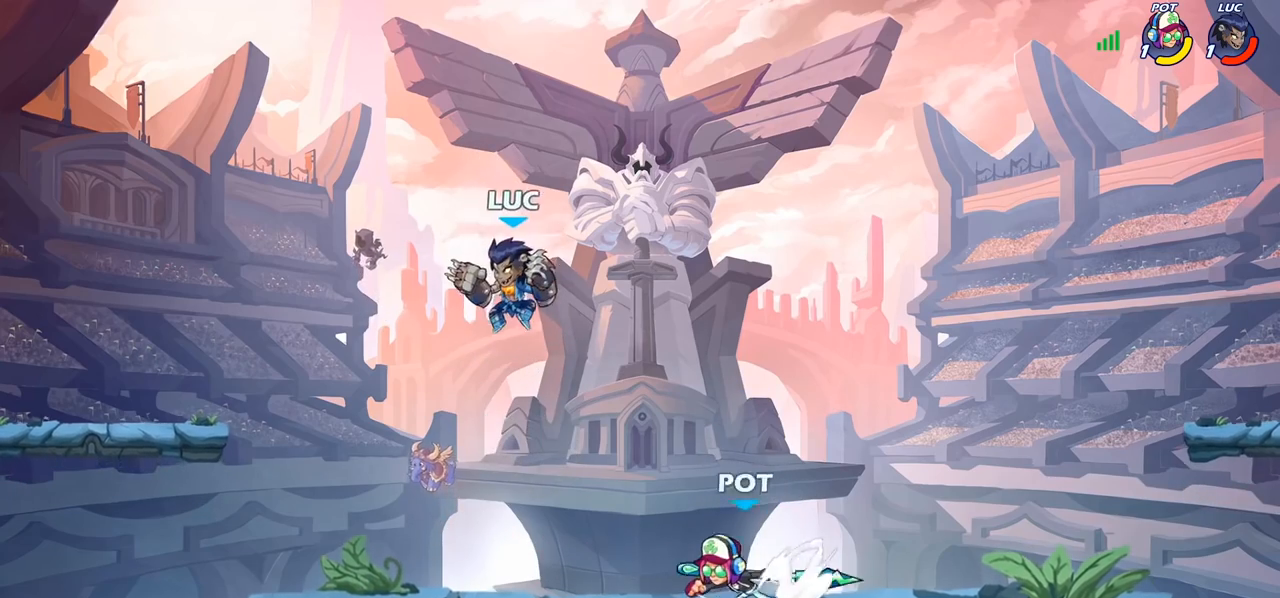
{"buttons": [], "left_stick": "right", "right_stick": "center", "events": [[483, "left_stick", "right"]]}
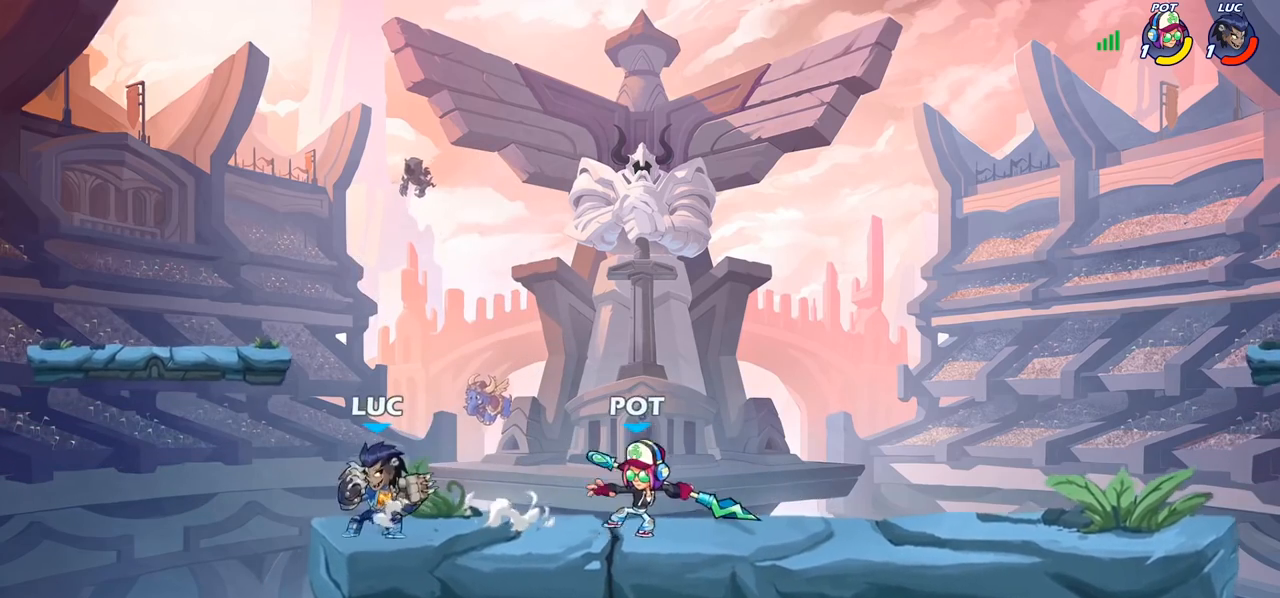
{"buttons": [], "left_stick": "up-right", "right_stick": "center", "events": [[167, "left_stick", "left"], [350, "left_stick", "up-right"]]}